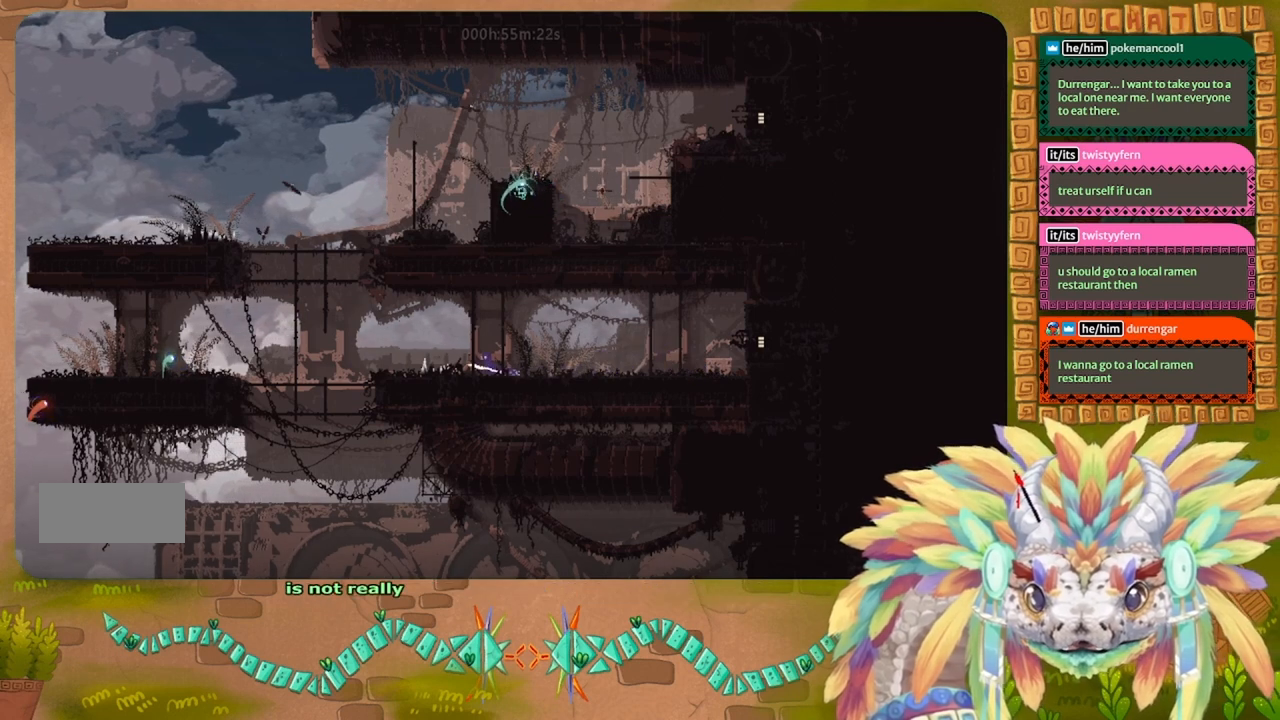
Gameplay with keyboard; each line is a JSON object with the keys held at the frame after it. "events" lists presses ("down") and releases ("up") of "down", "g", "left", "r", "right", "t" and "up" between this image and that frame as [ms after this image, input, new state], when the widget could be followed in between. No other keys are recorded. Mouse input is not recorded. Not read: other_keys.
{"keys": ["right"], "events": [[400, "left", "up"], [466, "right", "down"]]}
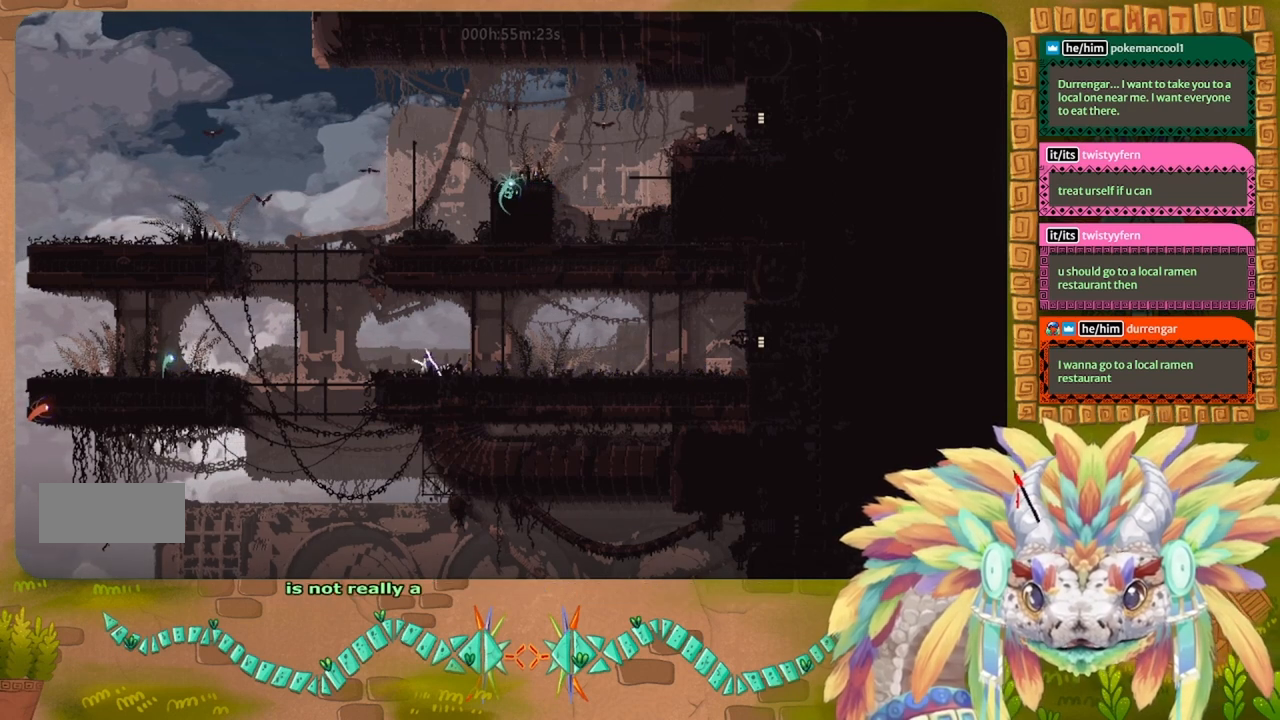
{"keys": ["right"], "events": []}
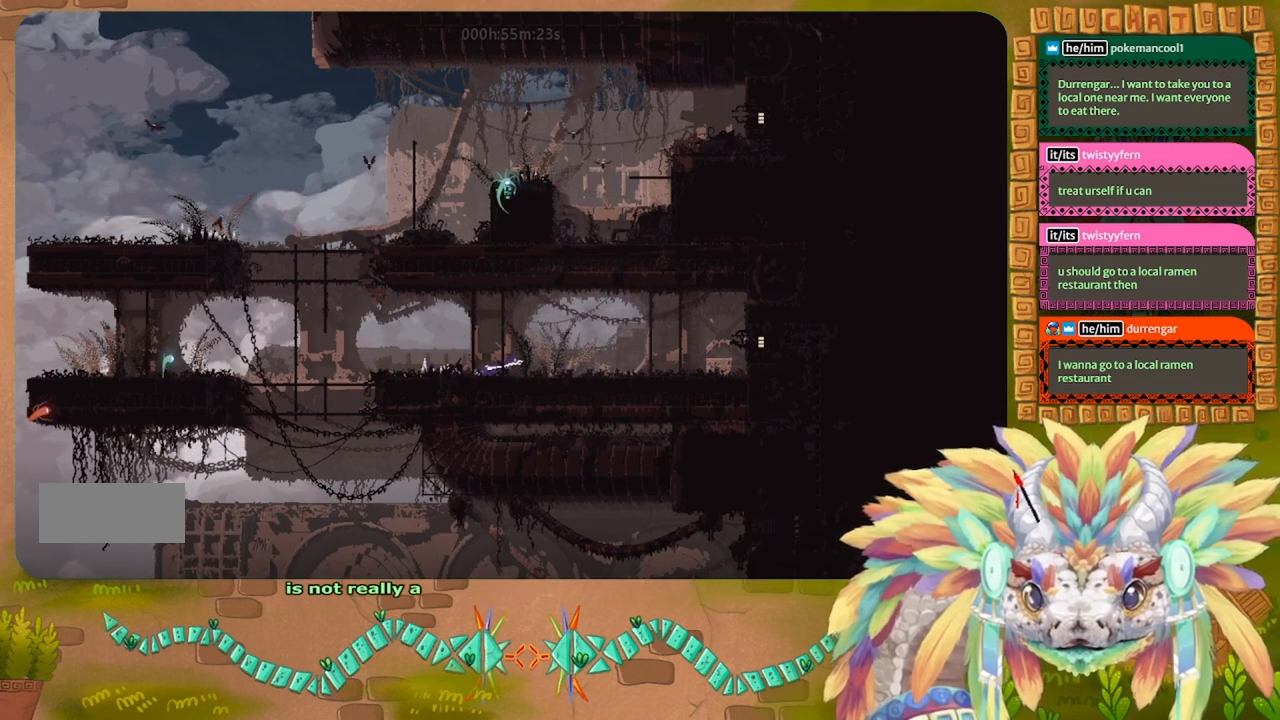
{"keys": ["left"], "events": [[100, "right", "up"], [333, "left", "down"]]}
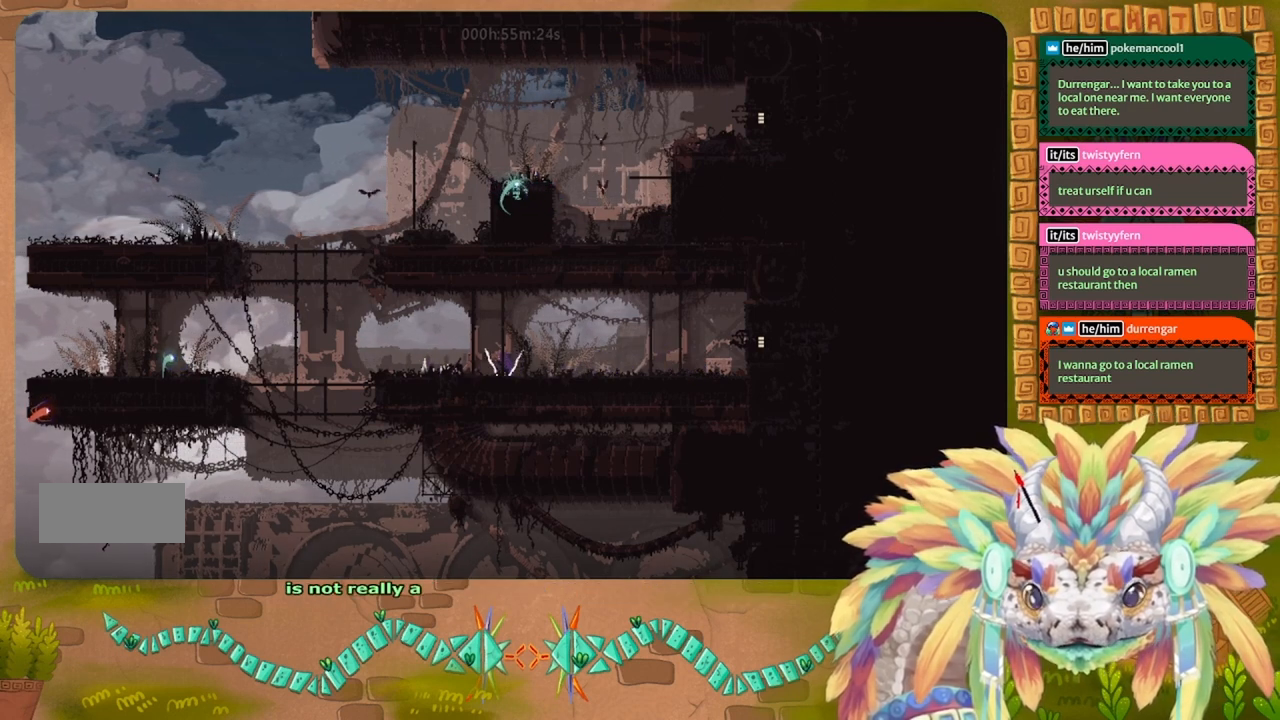
{"keys": ["left"], "events": []}
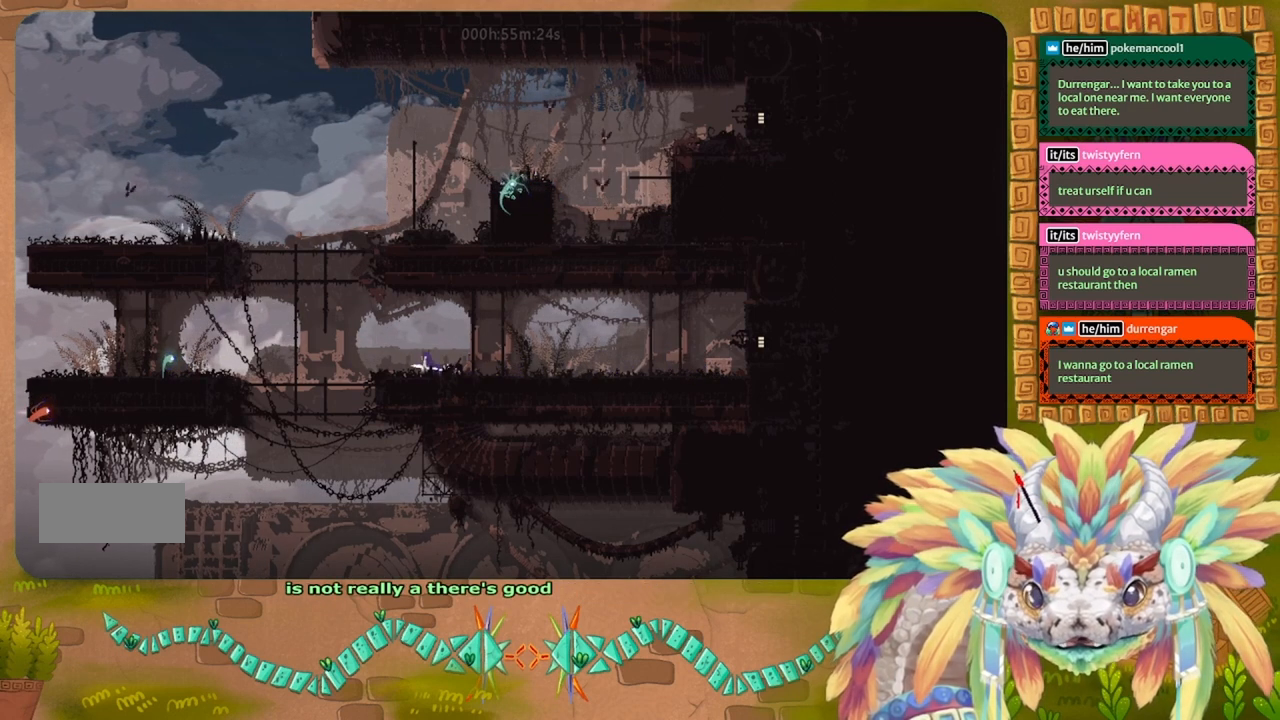
{"keys": ["right"], "events": [[266, "left", "up"], [300, "right", "down"]]}
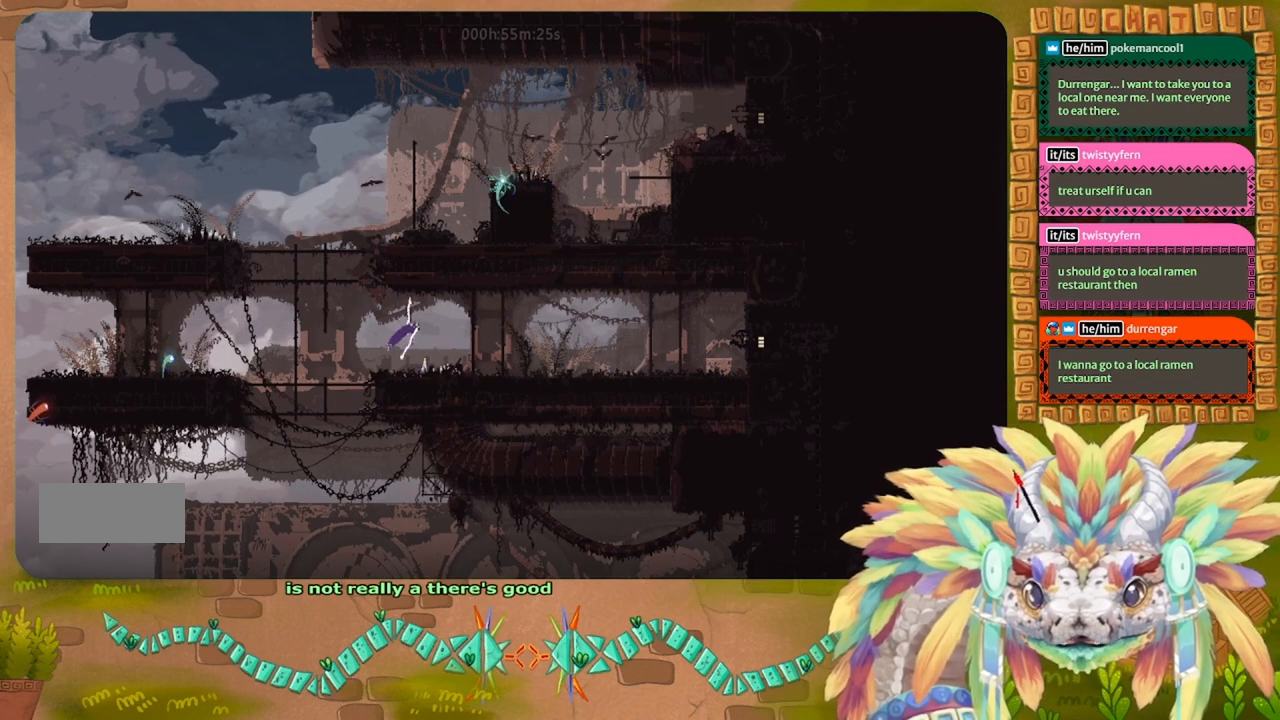
{"keys": [], "events": [[366, "right", "up"]]}
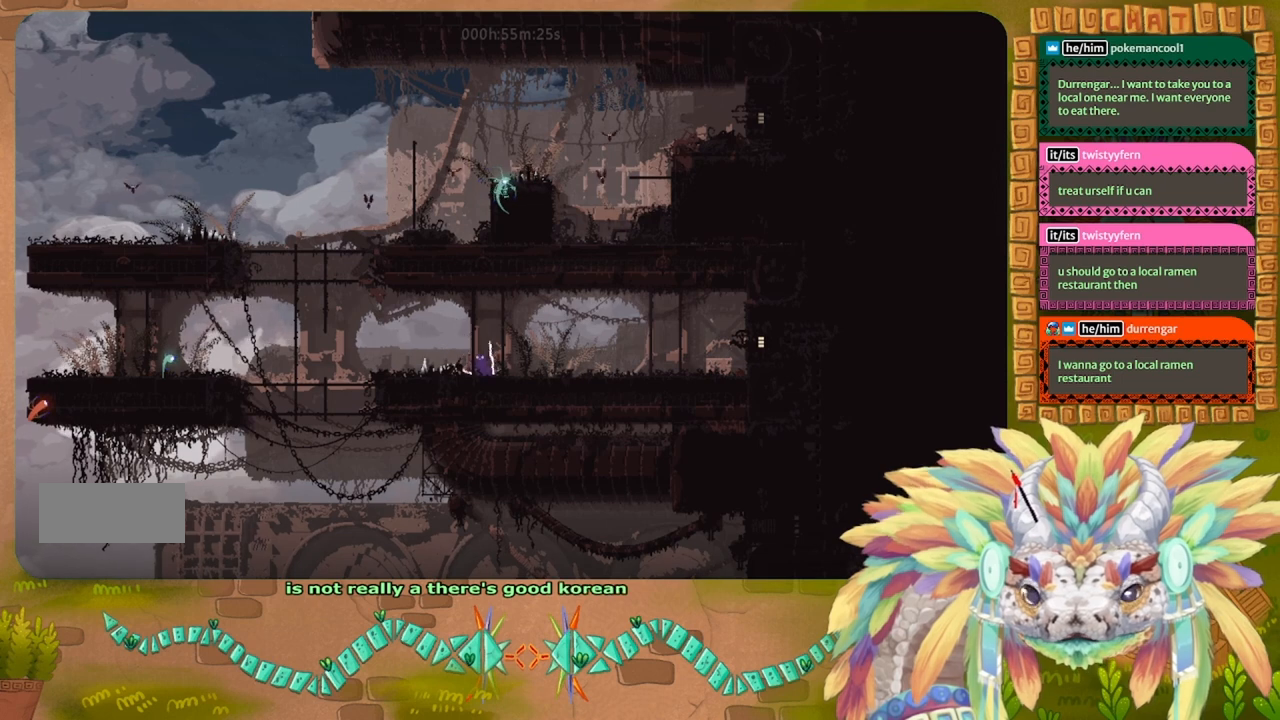
{"keys": ["left"], "events": [[133, "left", "down"]]}
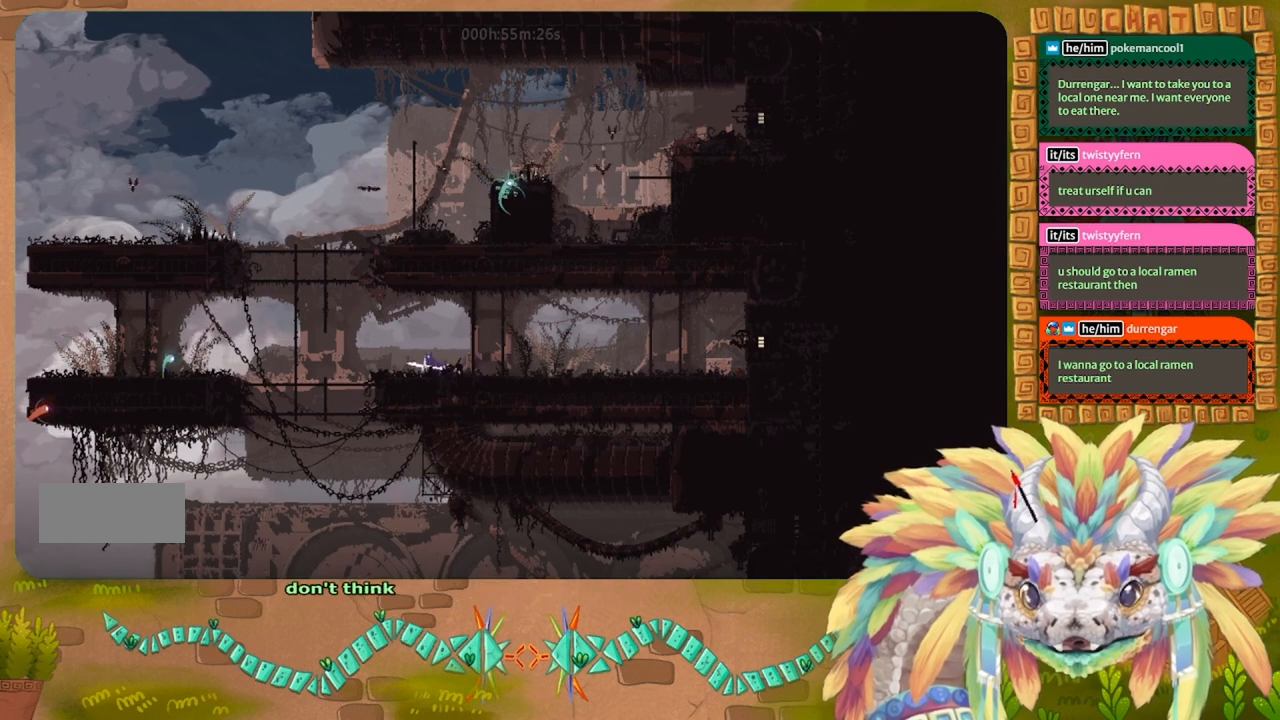
{"keys": ["right"], "events": [[400, "left", "up"], [400, "right", "down"]]}
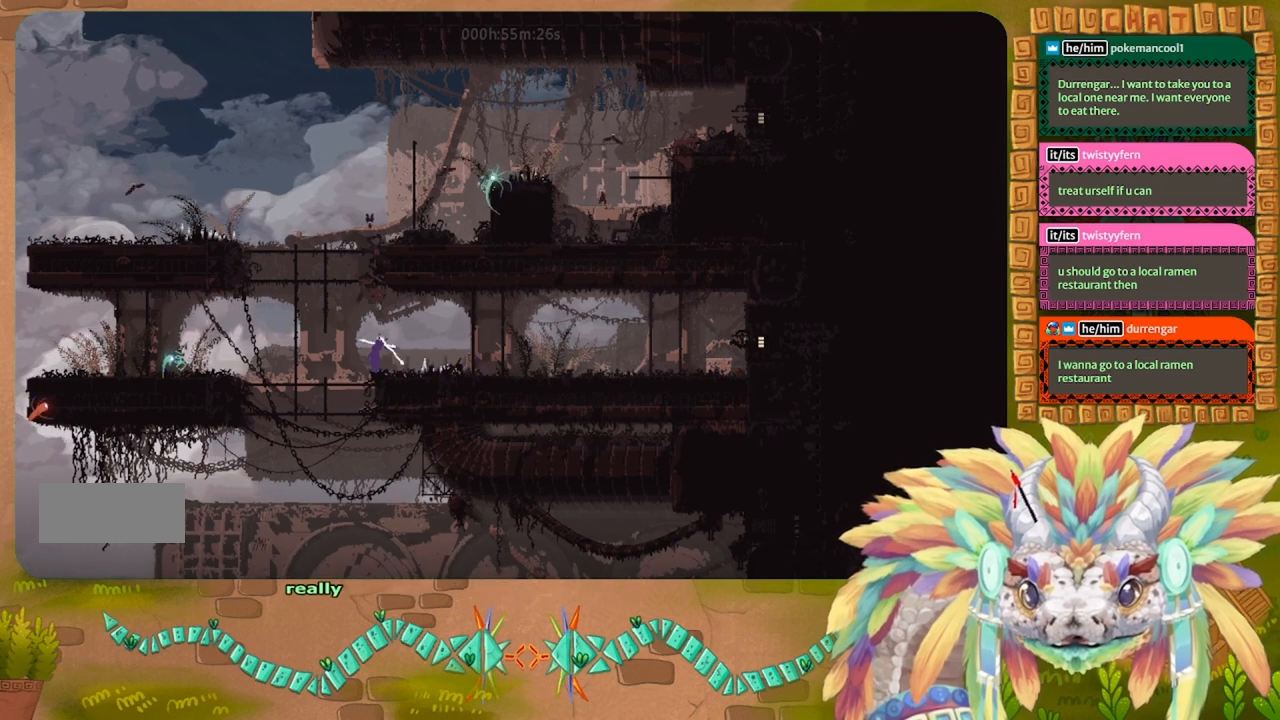
{"keys": ["right"], "events": []}
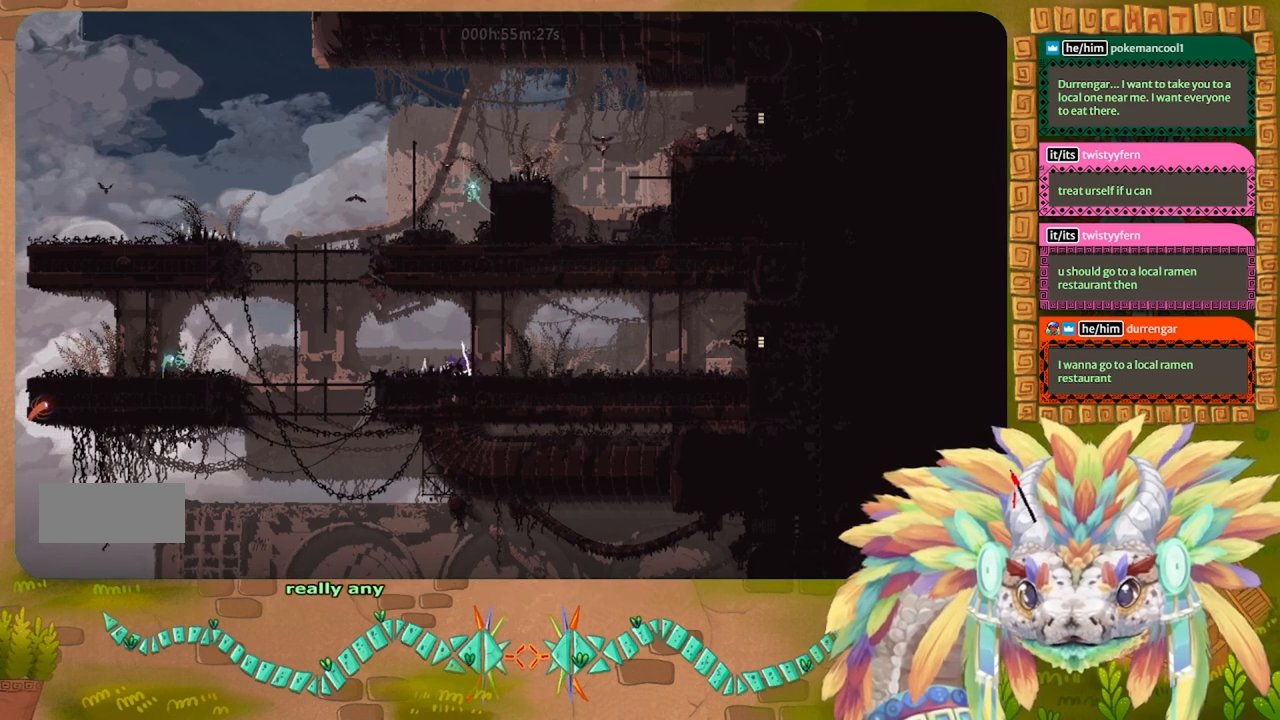
{"keys": ["down", "left"], "events": [[400, "right", "up"], [433, "left", "down"], [466, "down", "down"]]}
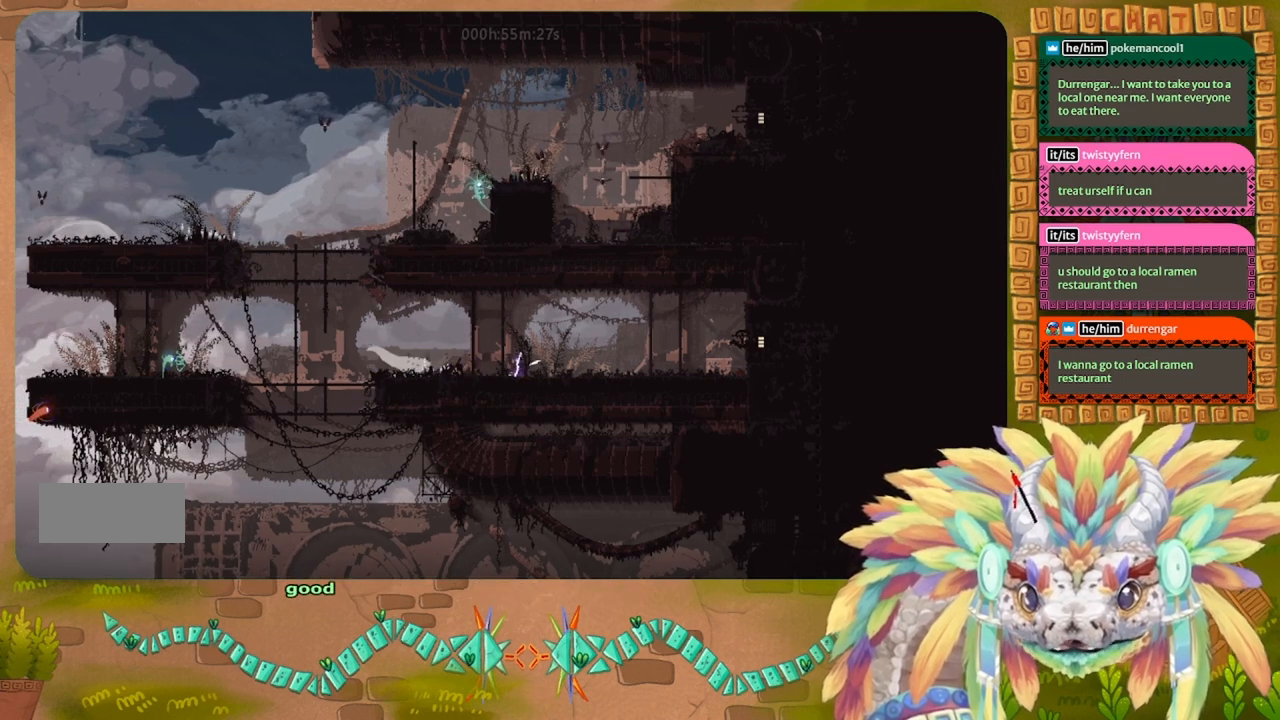
{"keys": [], "events": [[133, "t", "down"], [166, "down", "up"], [200, "left", "up"], [233, "t", "up"]]}
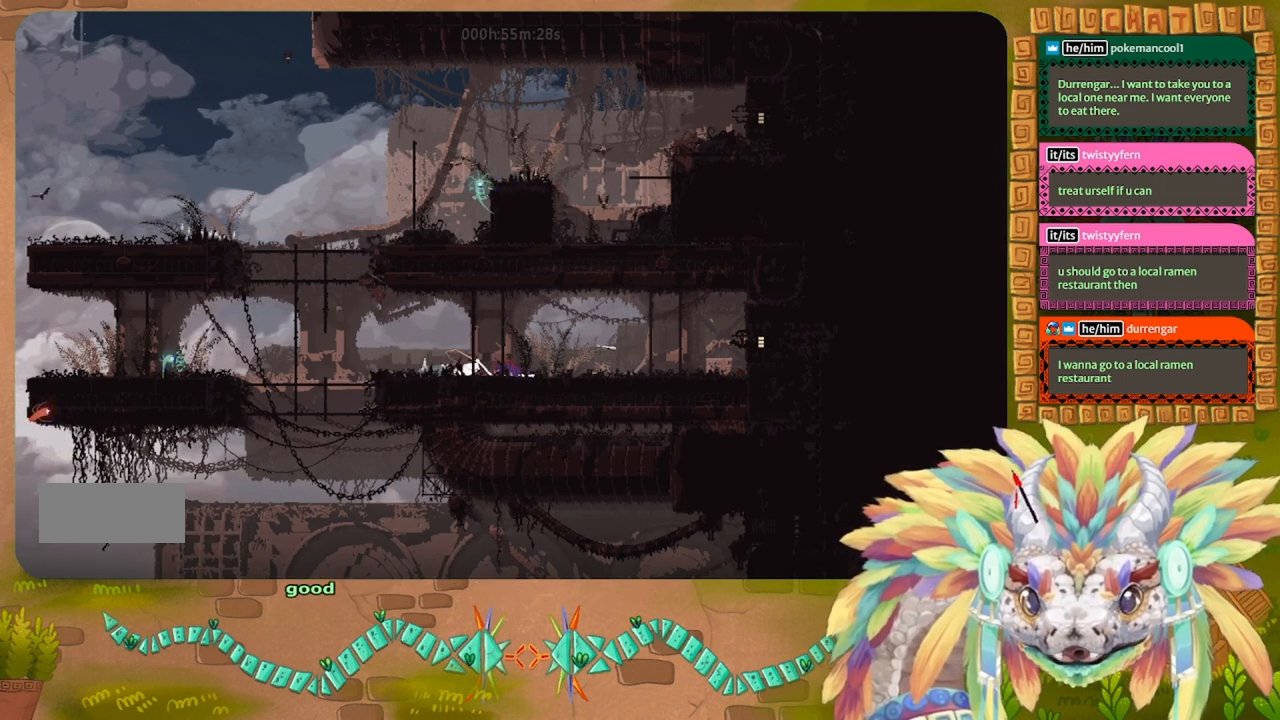
{"keys": ["right", "up"], "events": [[33, "left", "down"], [33, "t", "down"], [133, "left", "up"], [133, "t", "up"], [300, "right", "down"], [366, "up", "down"]]}
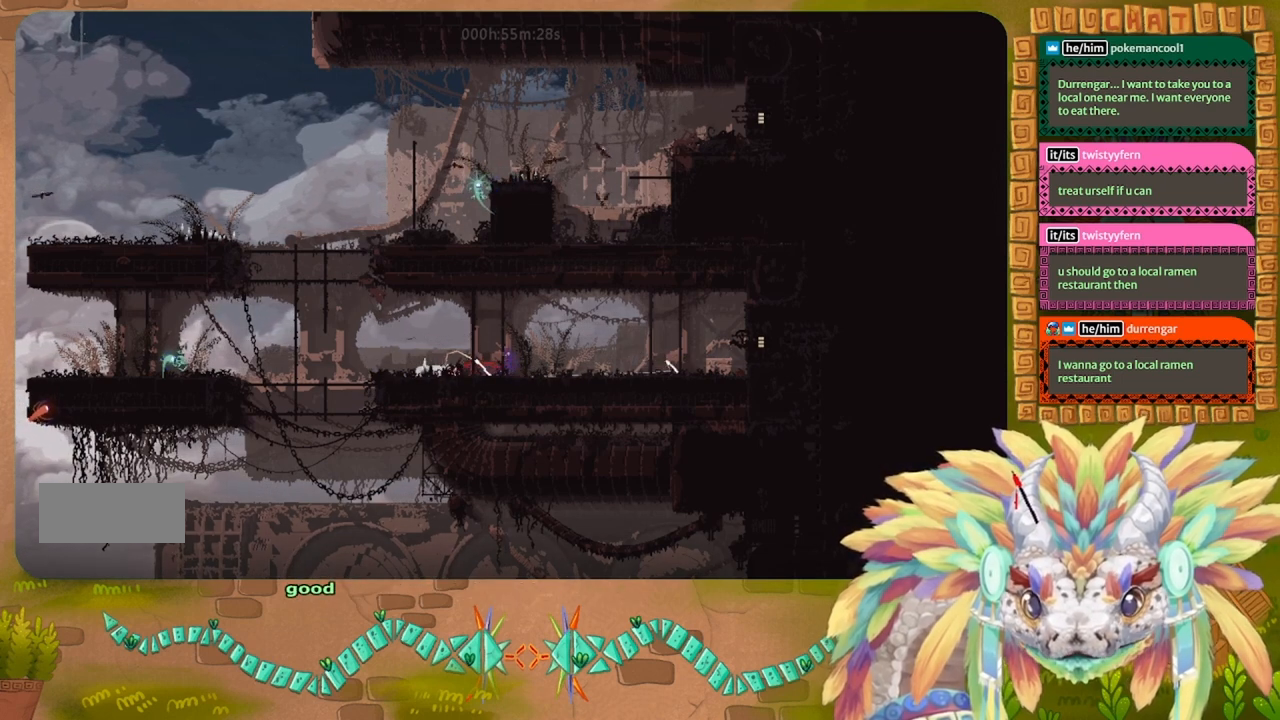
{"keys": ["right"], "events": [[166, "up", "up"]]}
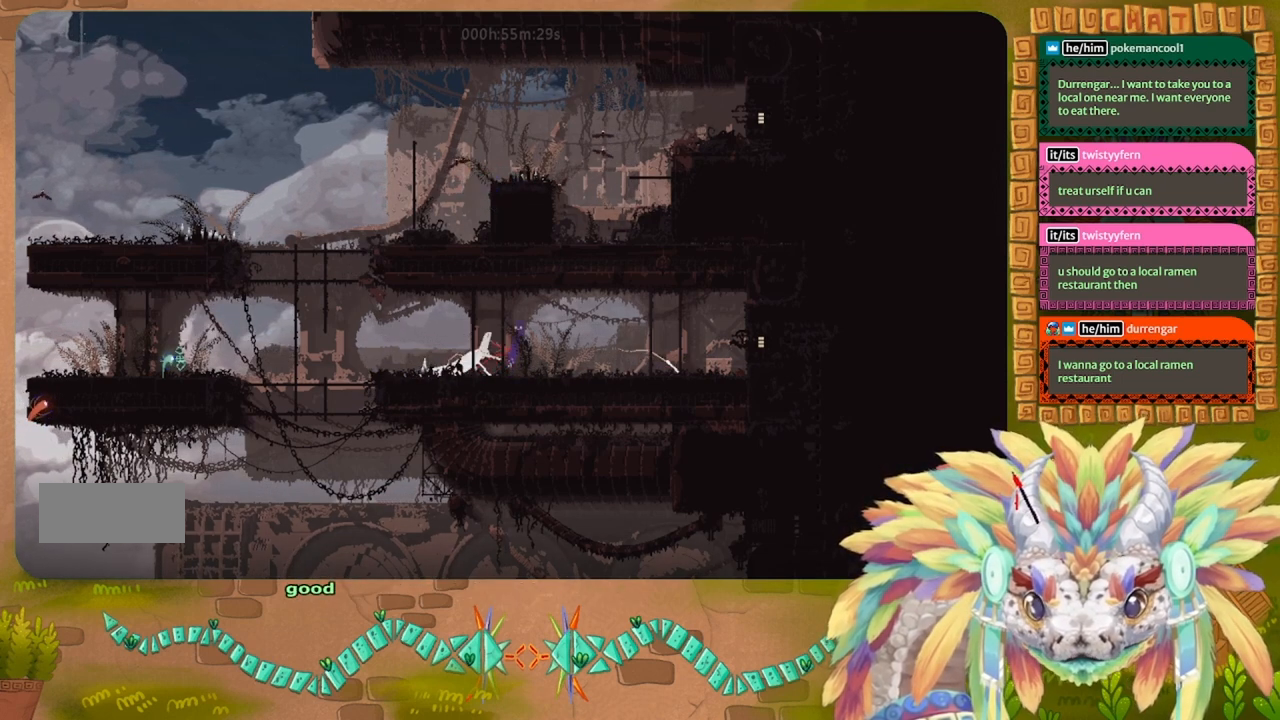
{"keys": ["right"], "events": [[33, "up", "down"], [133, "up", "up"]]}
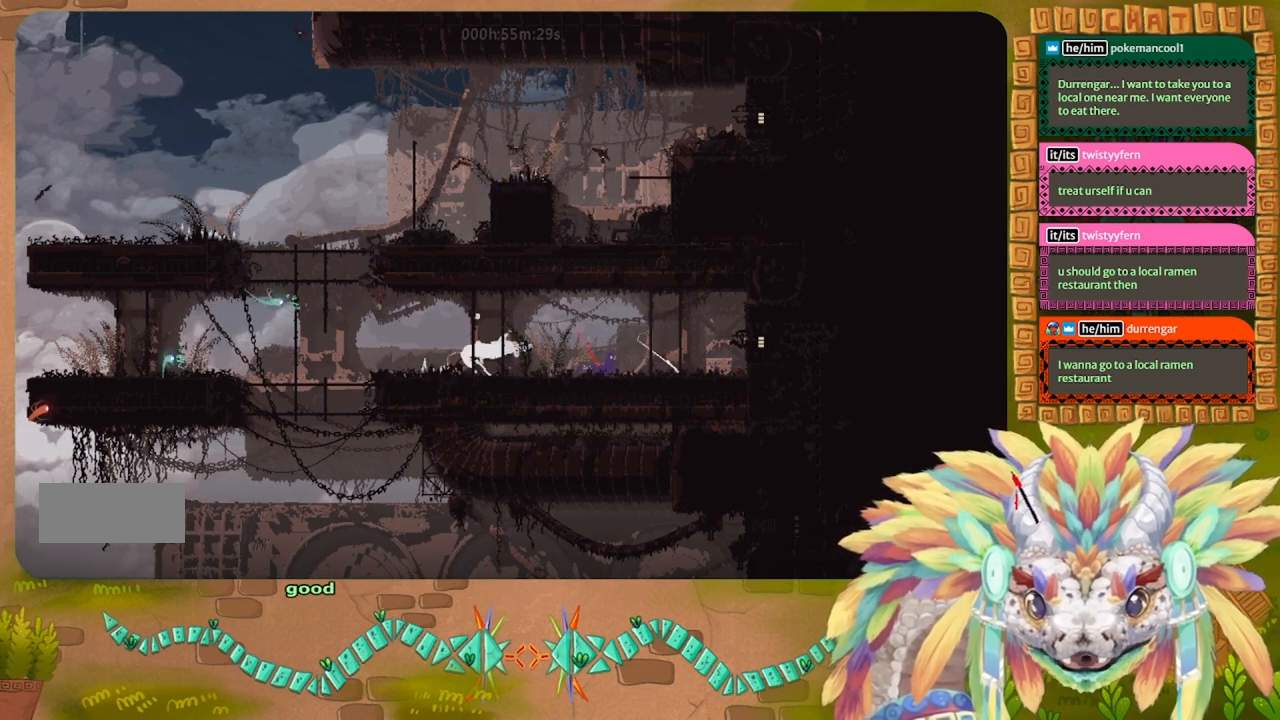
{"keys": ["right"], "events": [[366, "g", "down"], [500, "g", "up"]]}
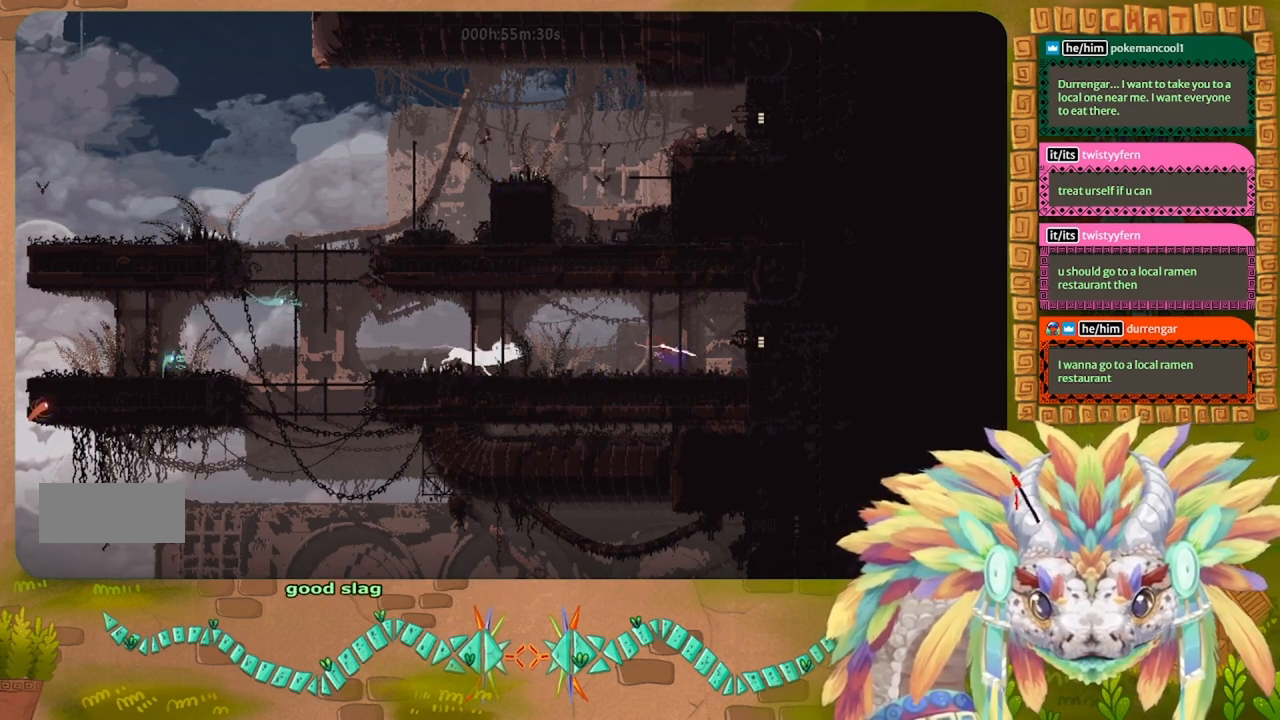
{"keys": [], "events": [[266, "left", "down"], [266, "right", "up"], [333, "t", "down"], [400, "left", "up"], [433, "t", "up"]]}
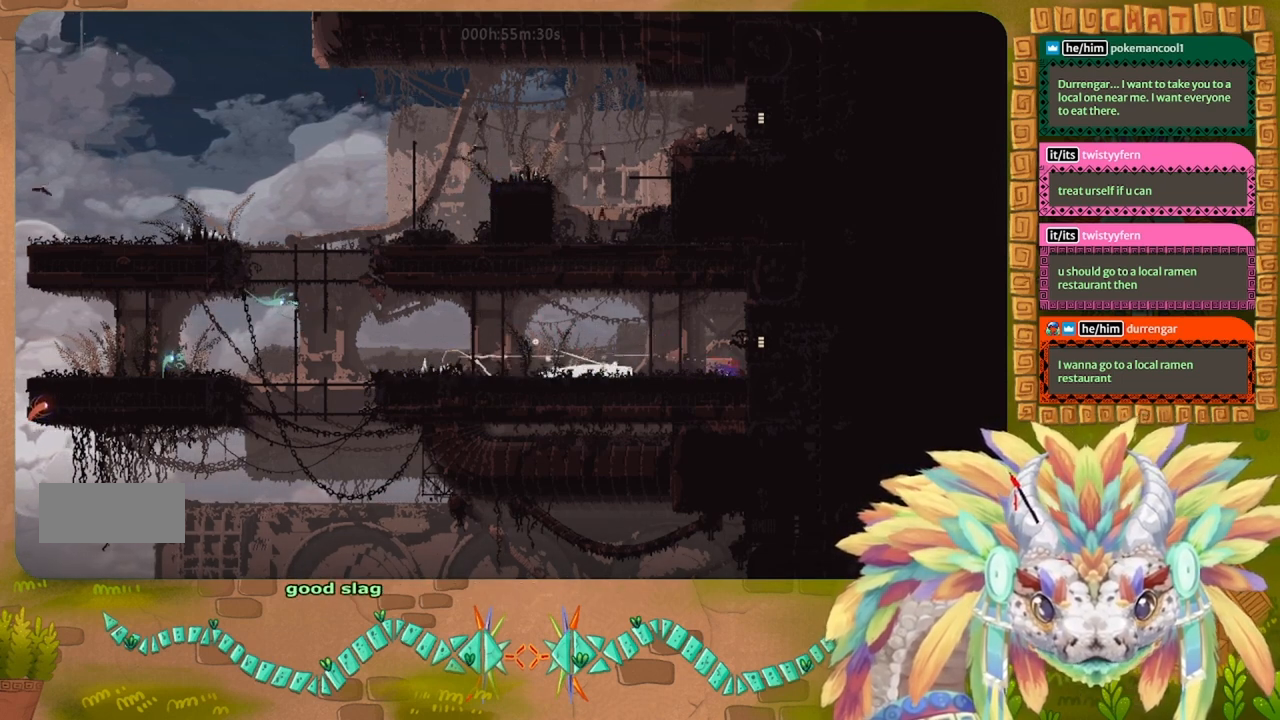
{"keys": ["right"], "events": [[100, "up", "down"], [133, "right", "down"], [333, "up", "up"]]}
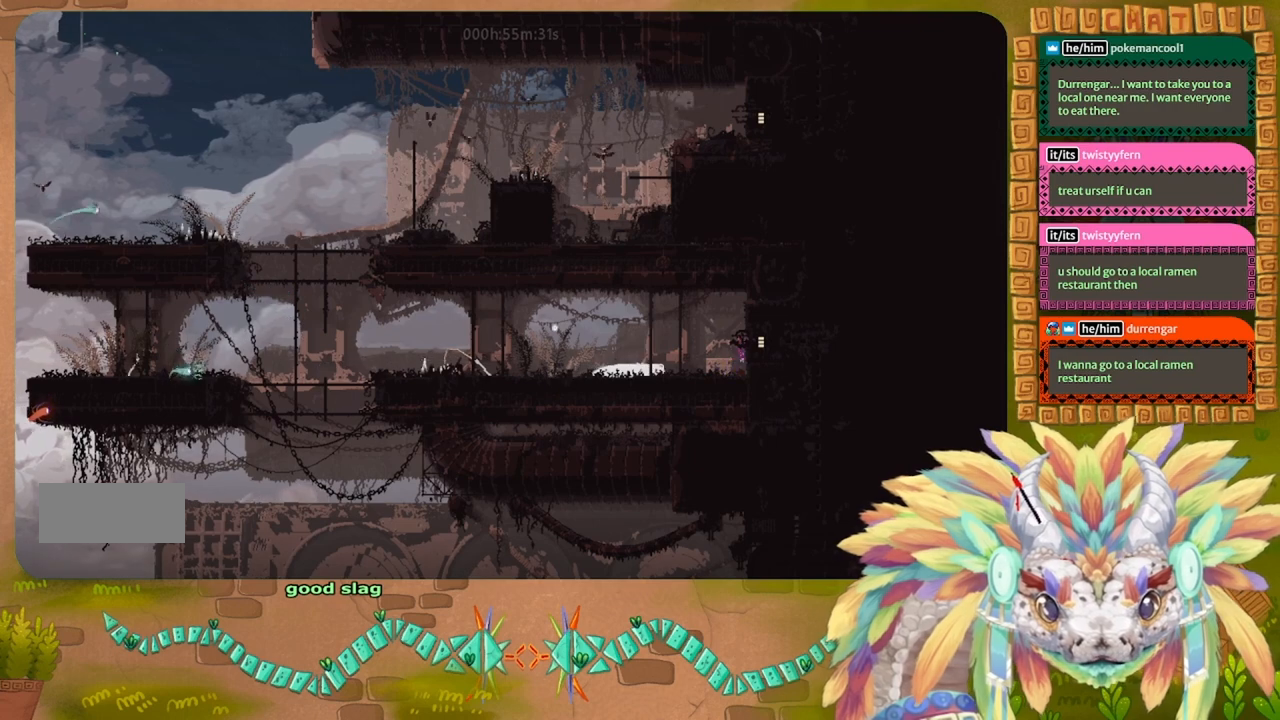
{"keys": ["right"], "events": []}
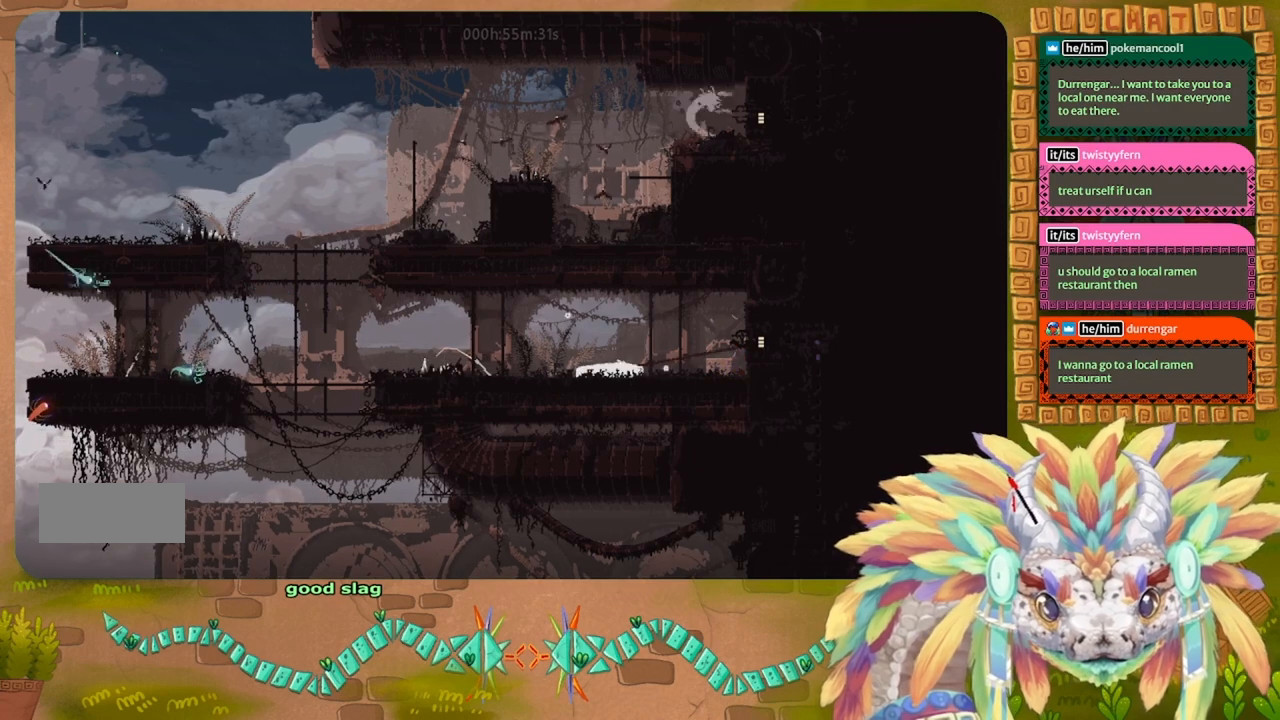
{"keys": ["right"], "events": []}
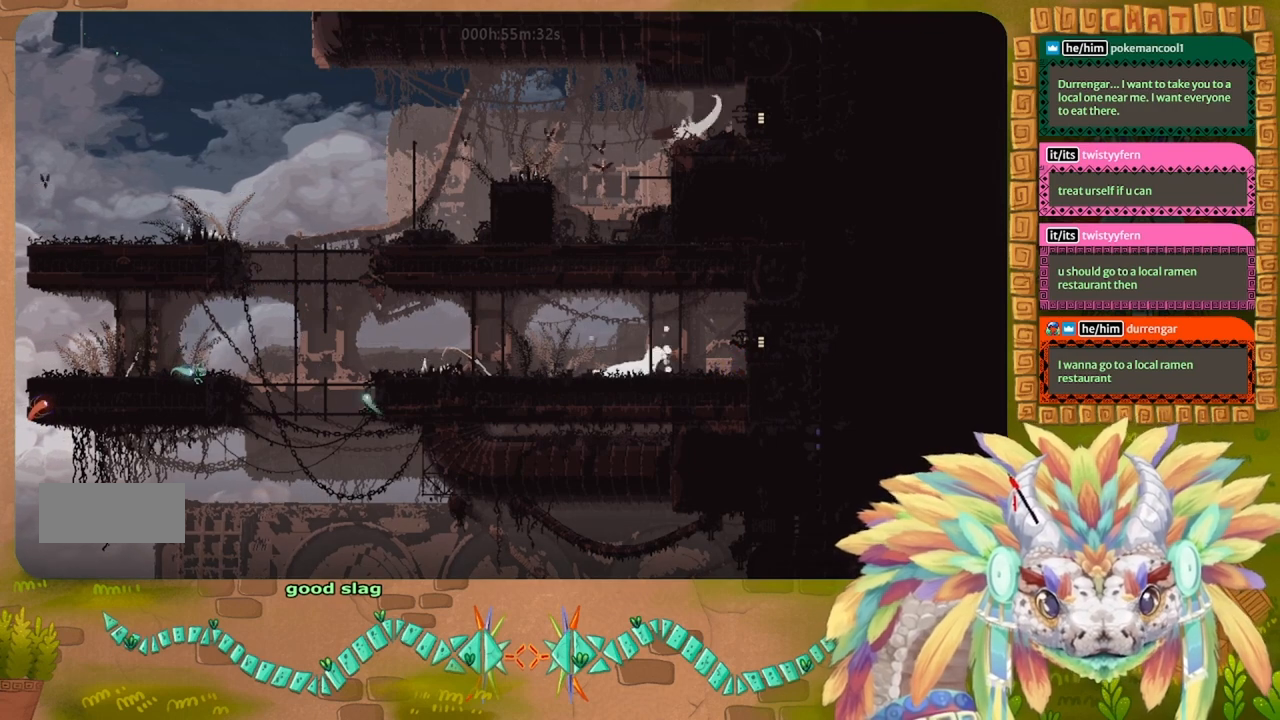
{"keys": ["right"], "events": []}
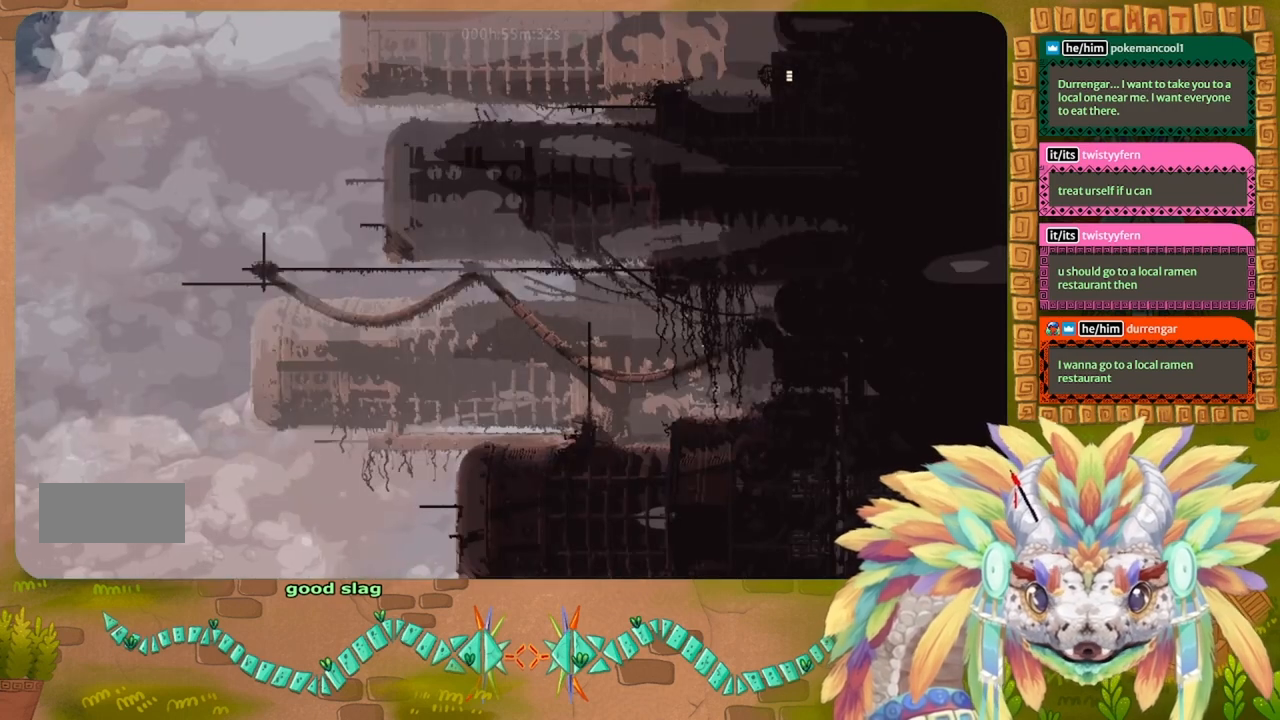
{"keys": ["g"], "events": [[266, "right", "up"], [500, "g", "down"]]}
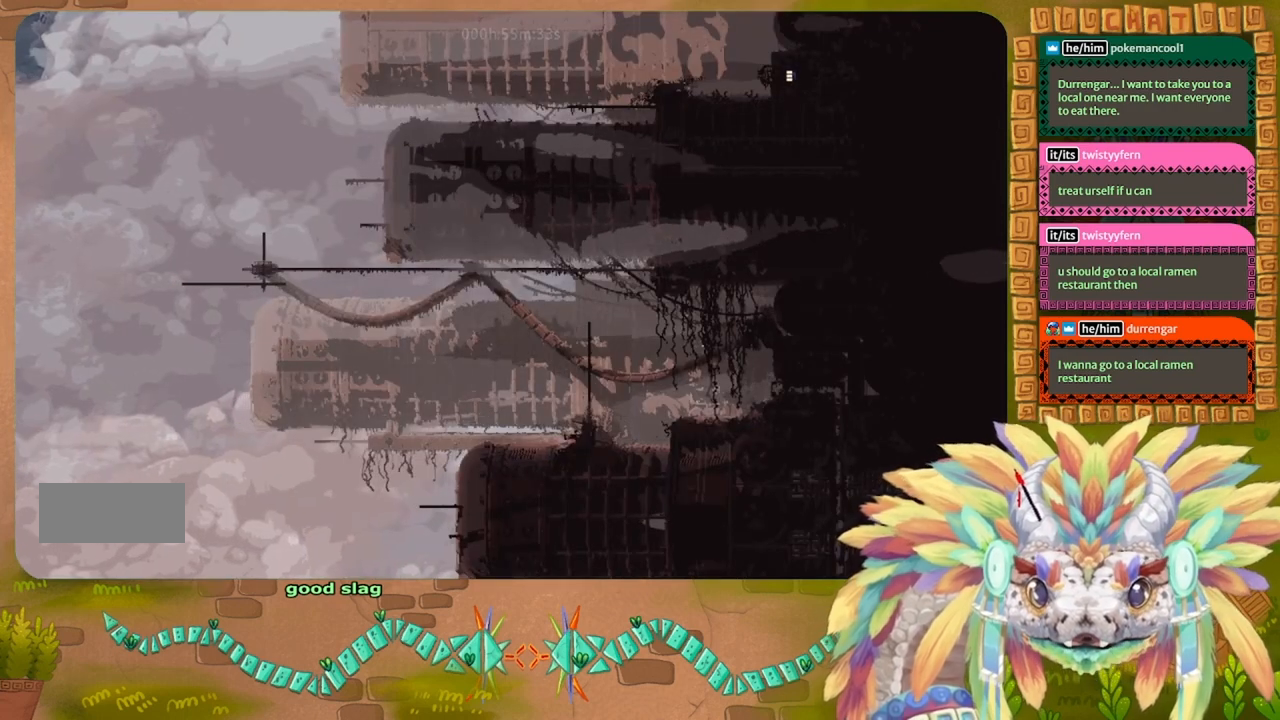
{"keys": ["g"], "events": []}
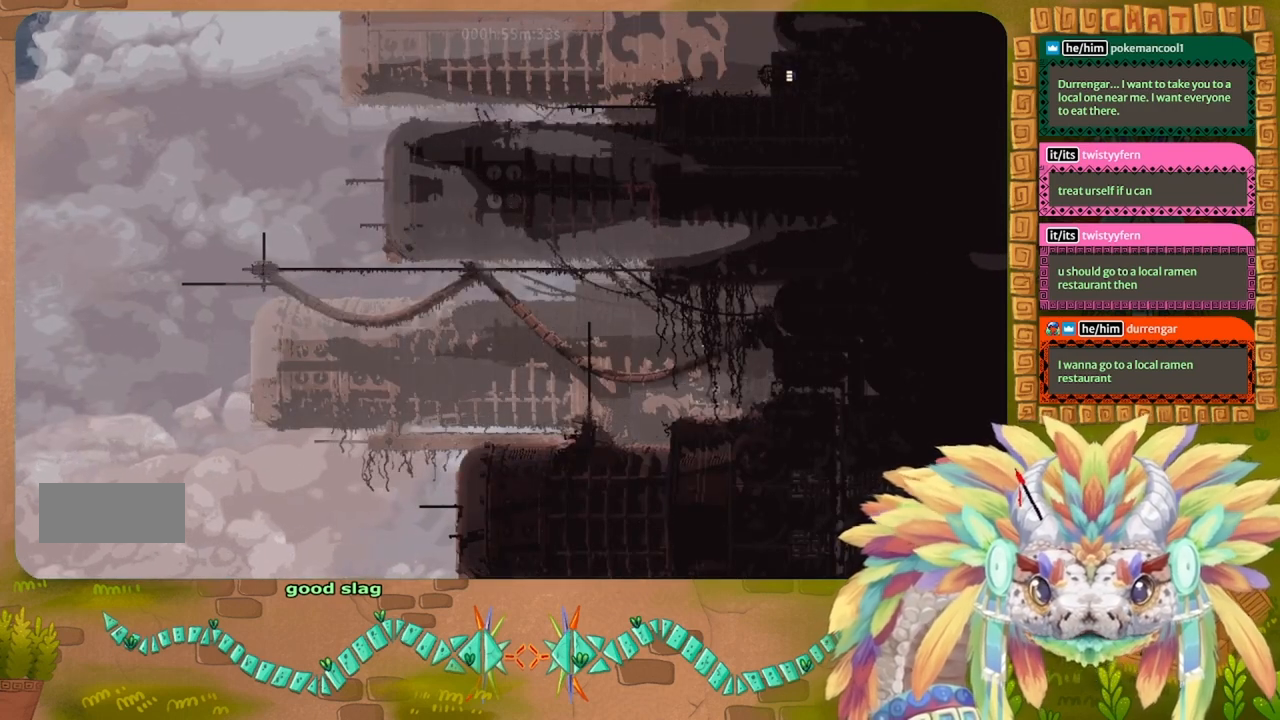
{"keys": ["g"], "events": []}
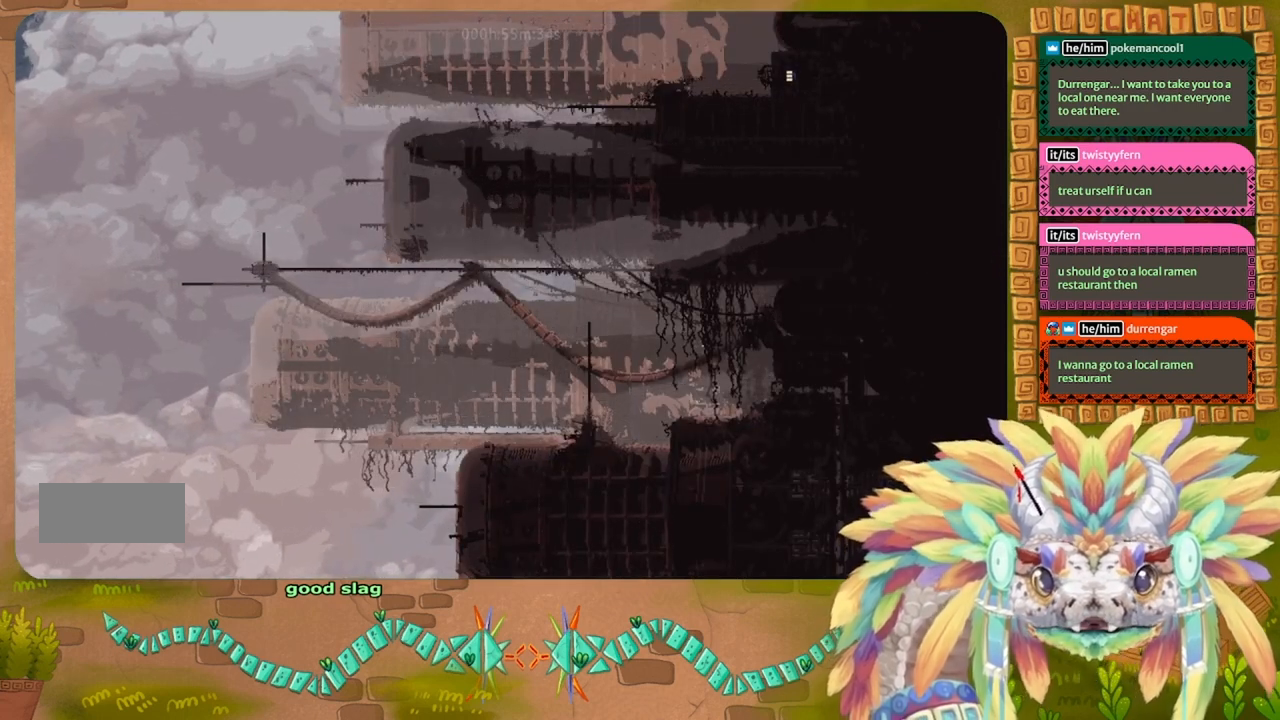
{"keys": ["g"], "events": []}
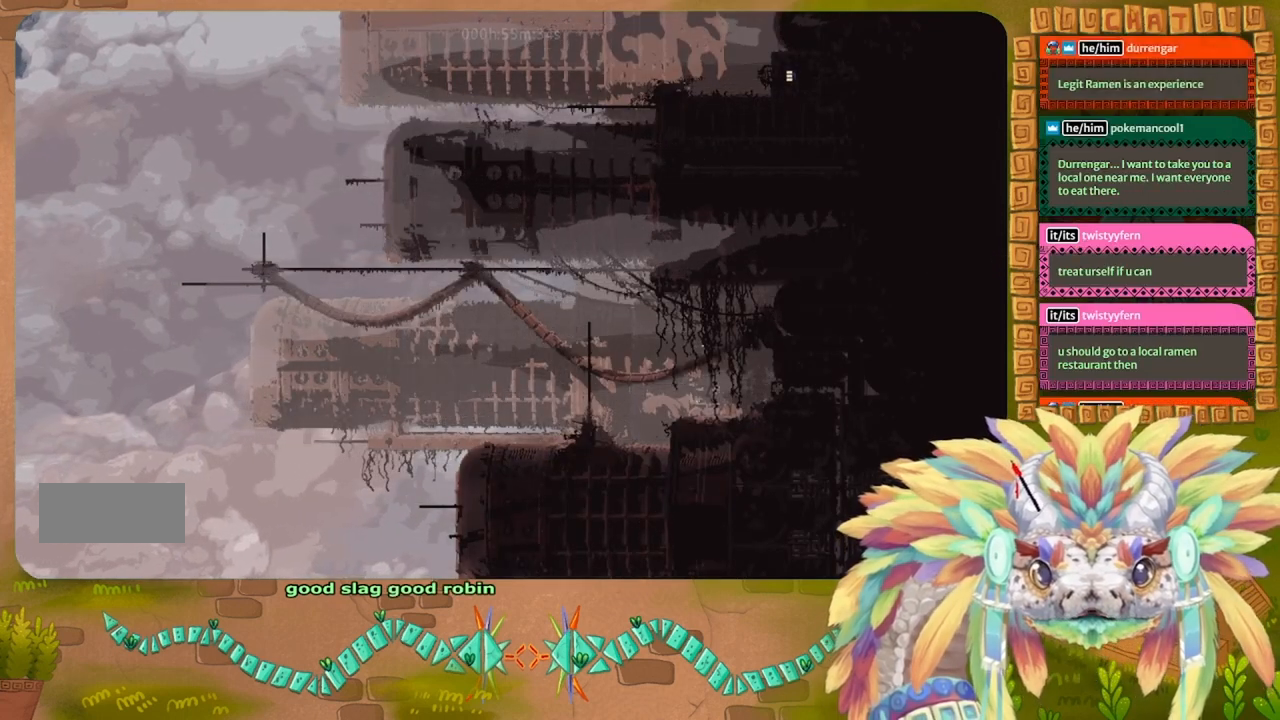
{"keys": ["g"], "events": []}
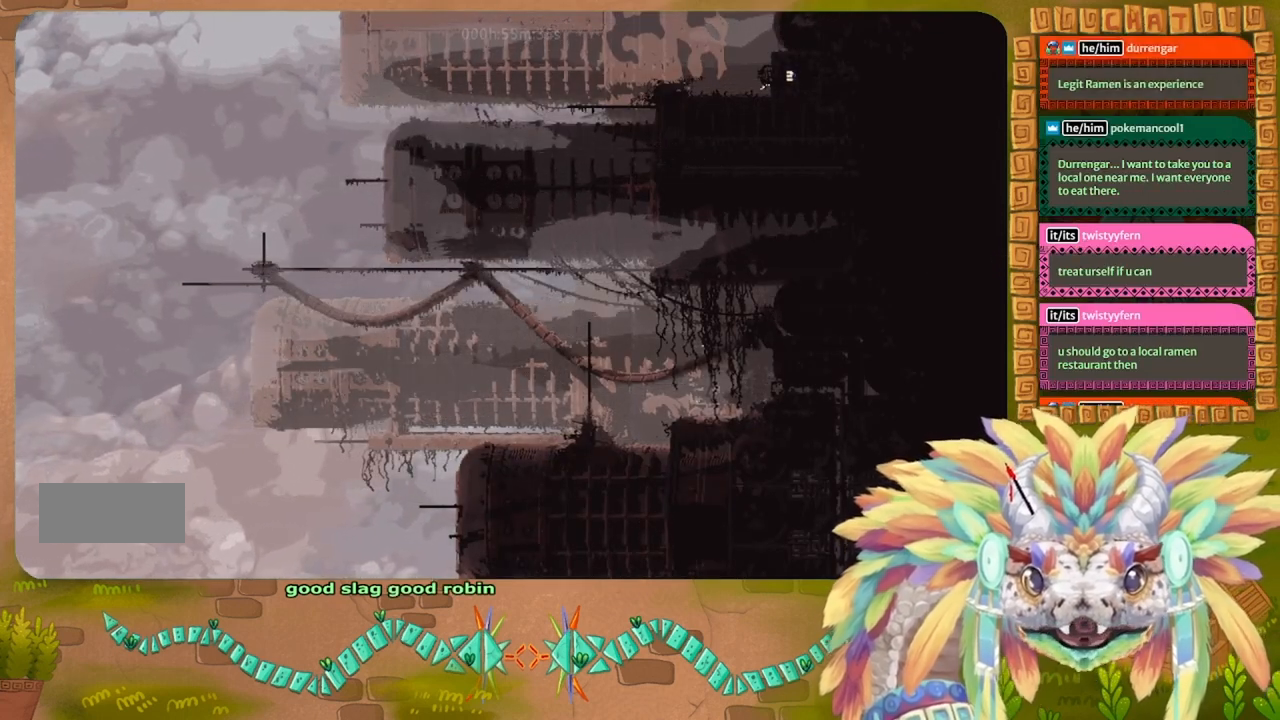
{"keys": ["g"], "events": []}
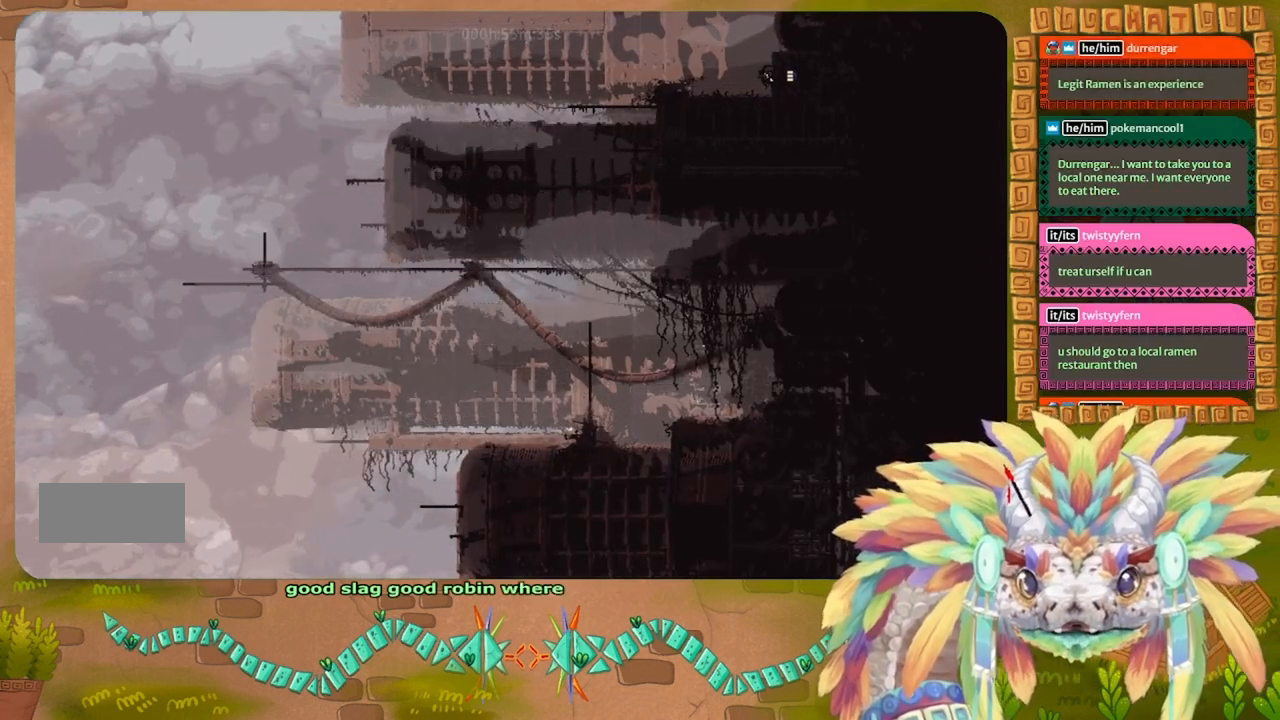
{"keys": ["g"], "events": []}
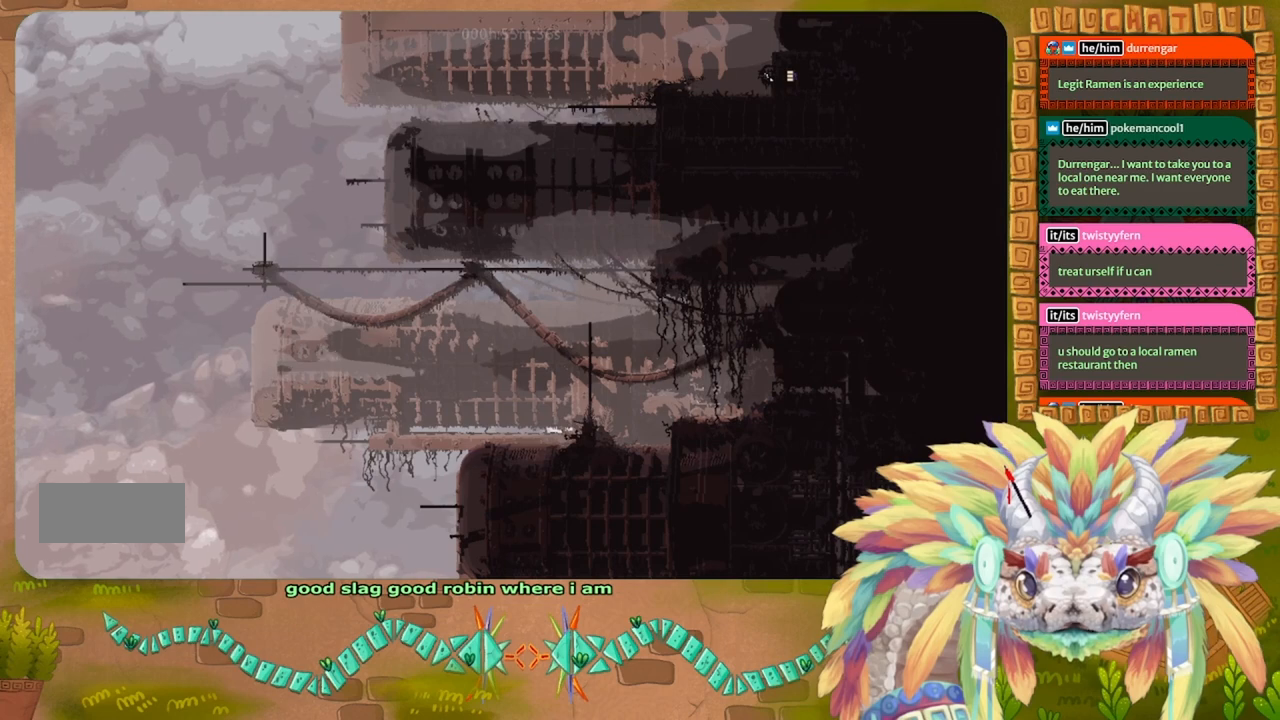
{"keys": ["g"], "events": []}
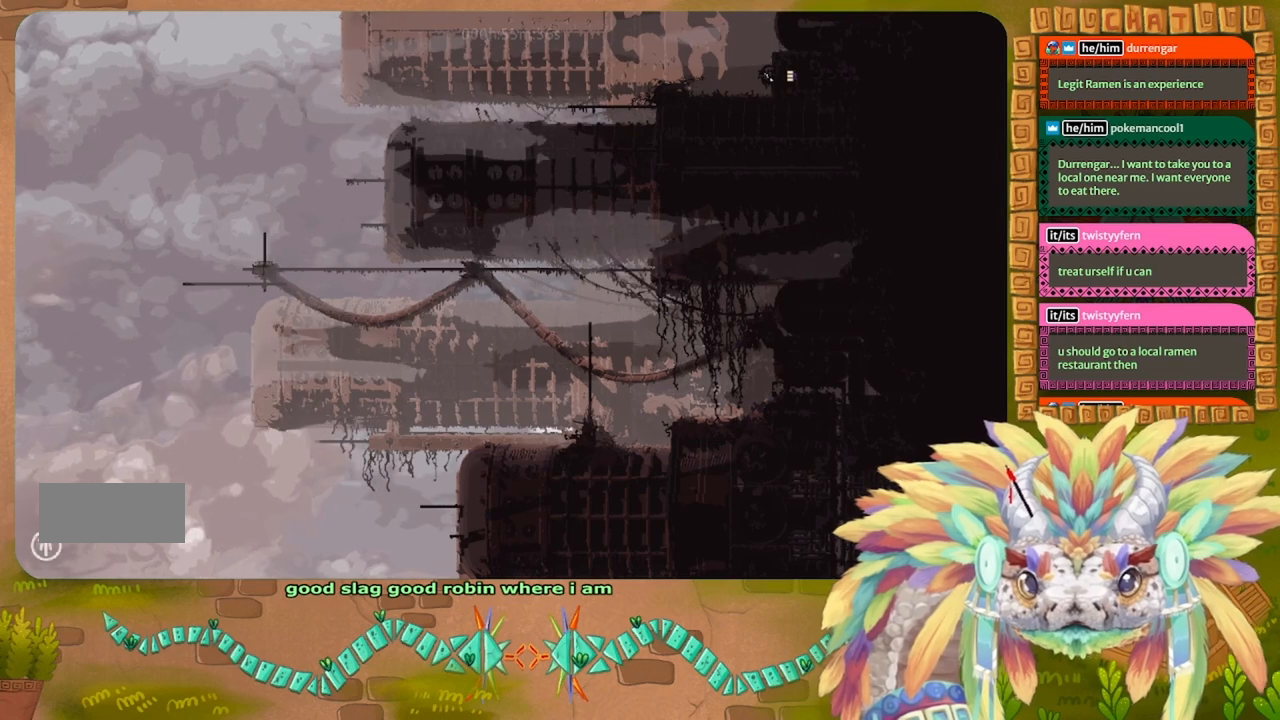
{"keys": ["g"], "events": []}